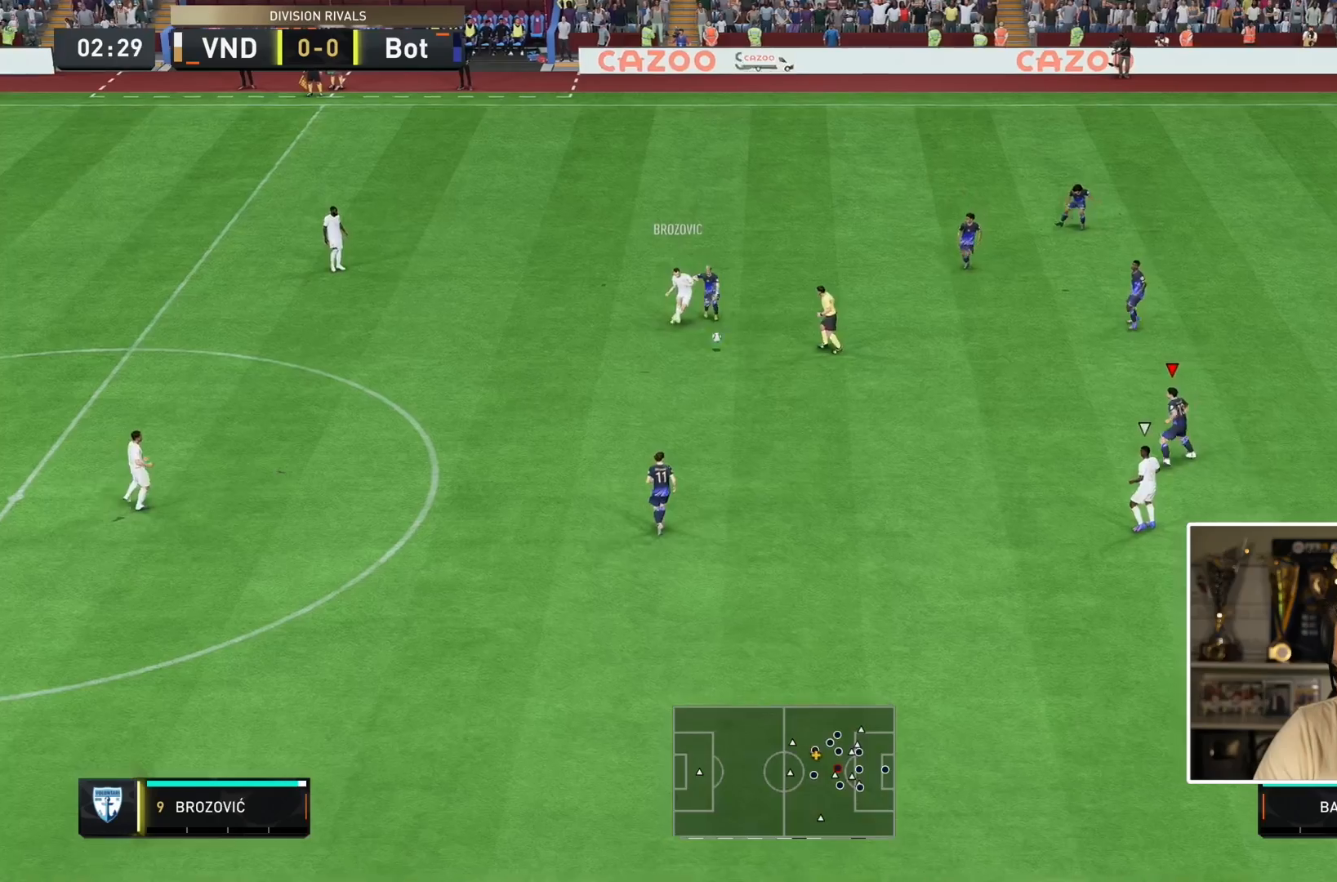
Gameplay with a controller (PlayStation layout); each line is a JSON object with the inputs held at the frame after it. "events" lists button and stick changes between this image and that frame as [ms after this image, input, new state], when the widget could be followed in between. Not read: L3 R2 R3.
{"buttons": ["R1"], "left_stick": "down", "right_stick": "center", "events": [[133, "L2", "up"]]}
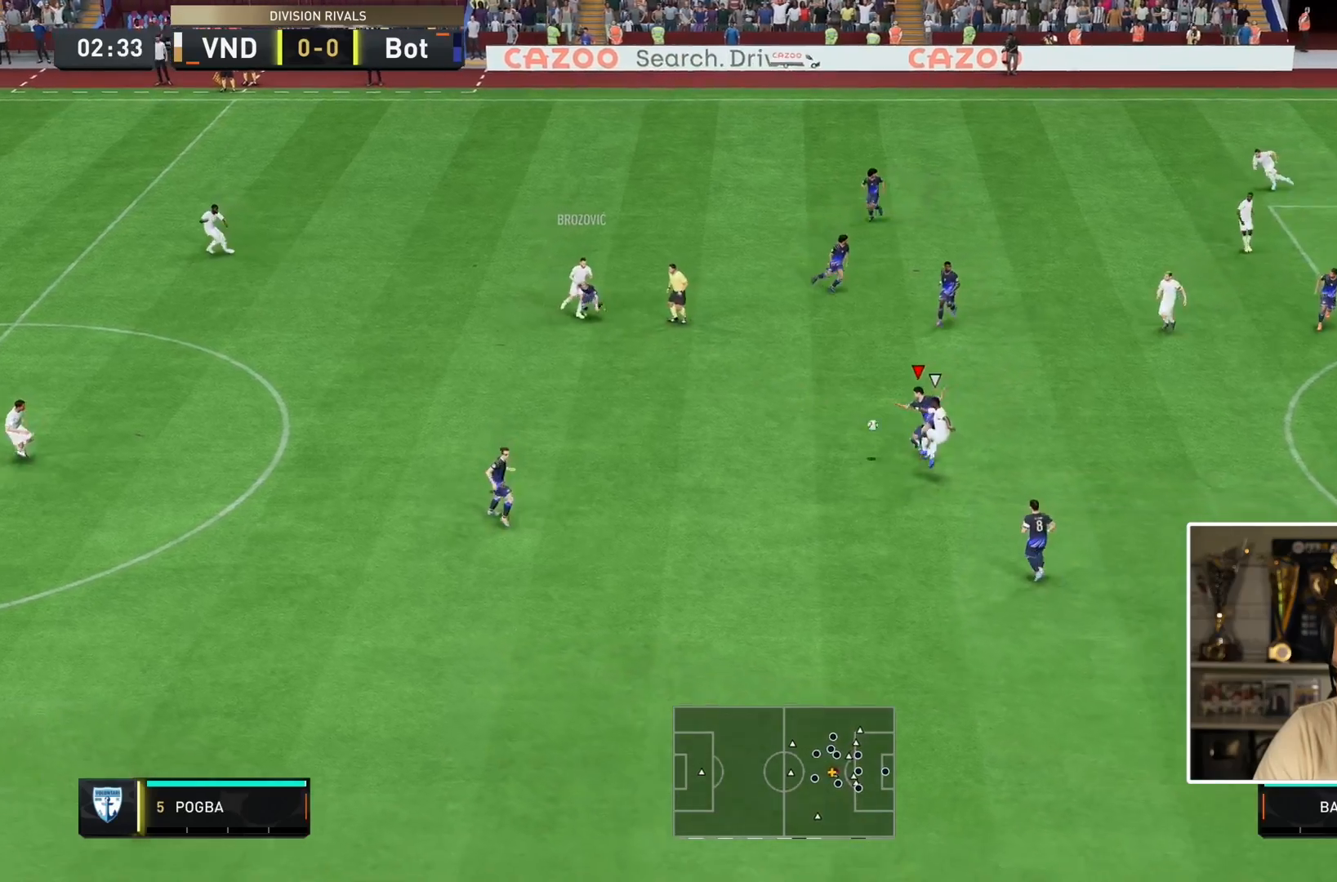
{"buttons": [], "left_stick": "down", "right_stick": "center", "events": [[83, "R1", "up"]]}
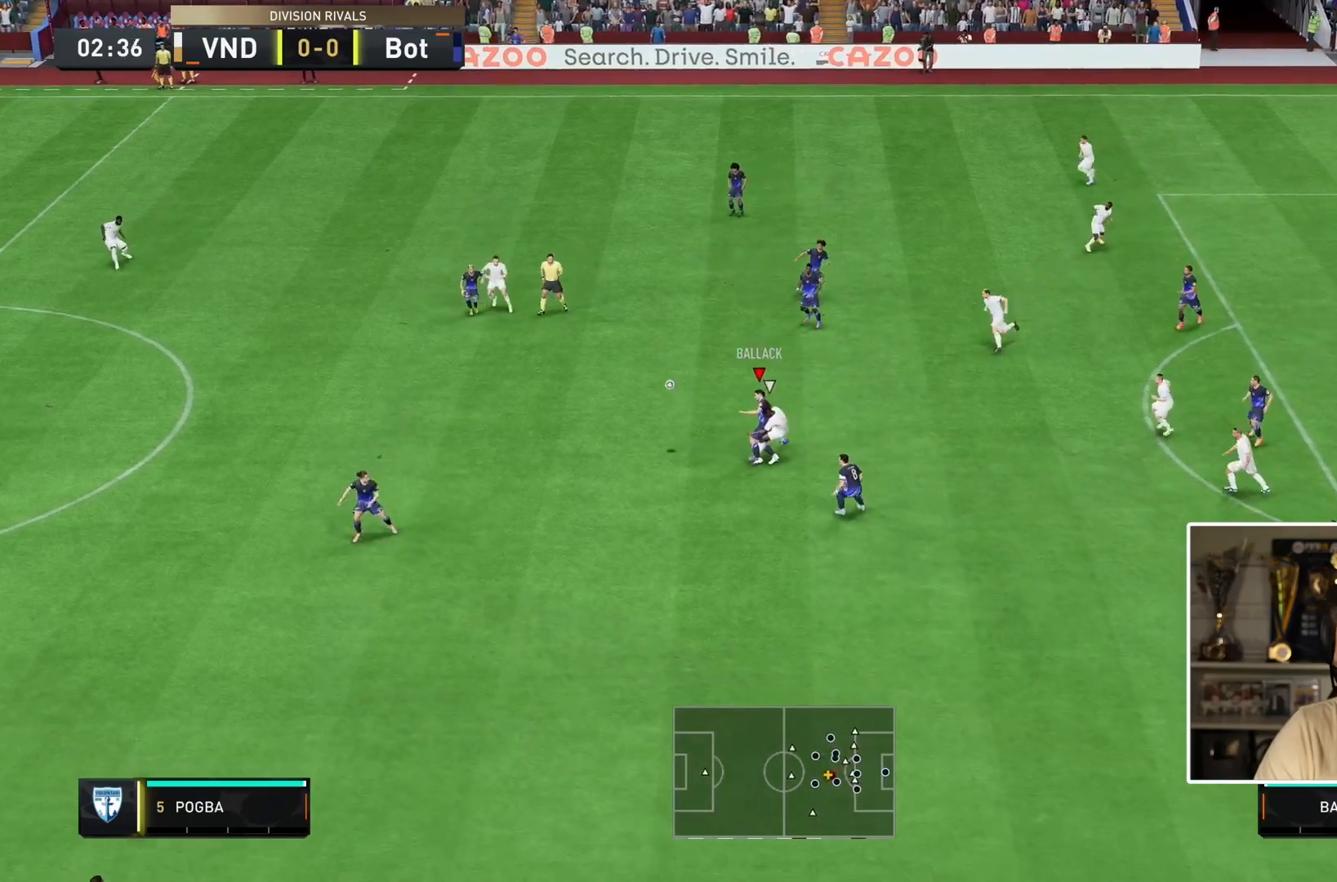
{"buttons": [], "left_stick": "down", "right_stick": "center", "events": []}
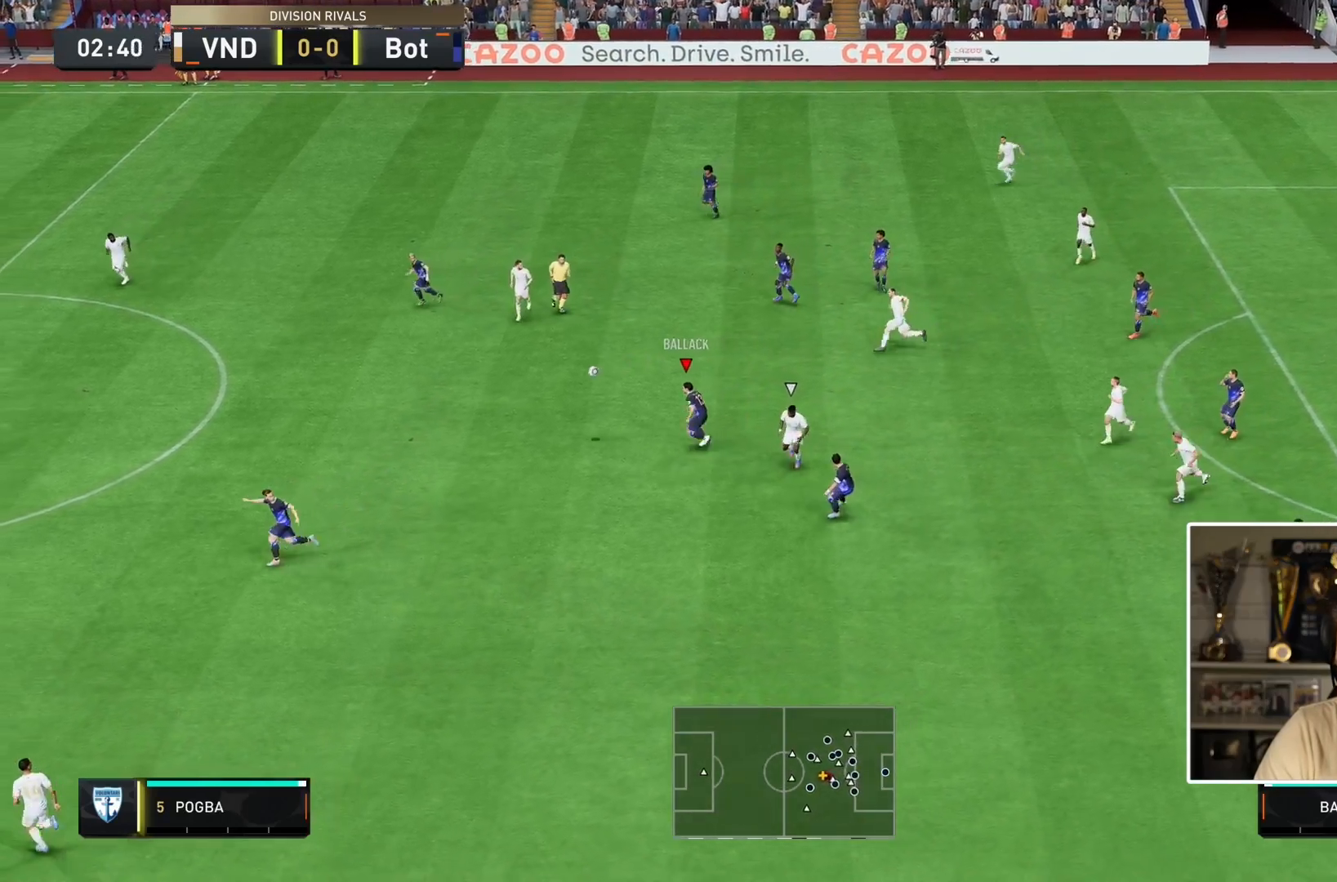
{"buttons": [], "left_stick": "down", "right_stick": "center", "events": []}
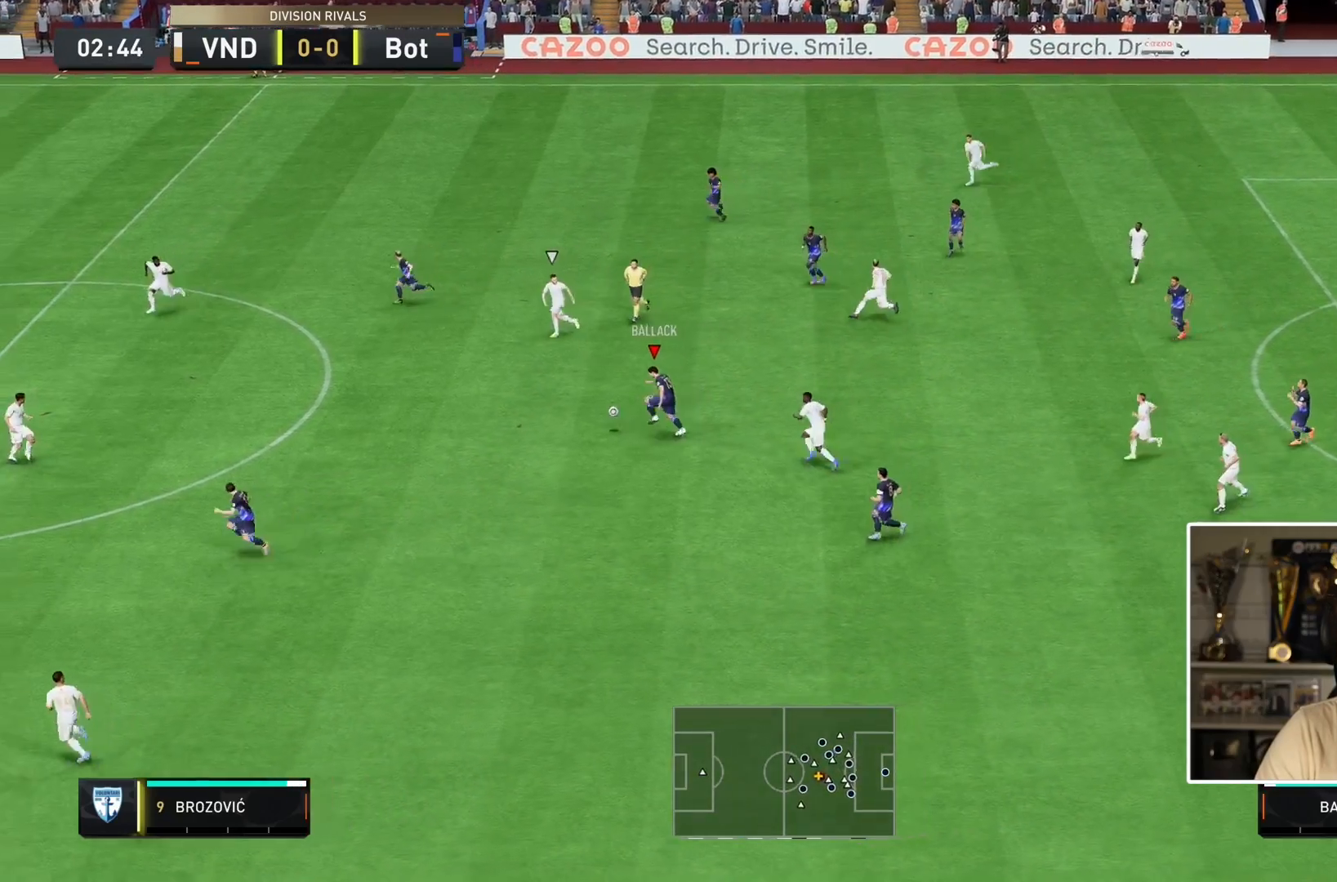
{"buttons": [], "left_stick": "down", "right_stick": "center", "events": [[300, "L1", "down"], [433, "L1", "up"]]}
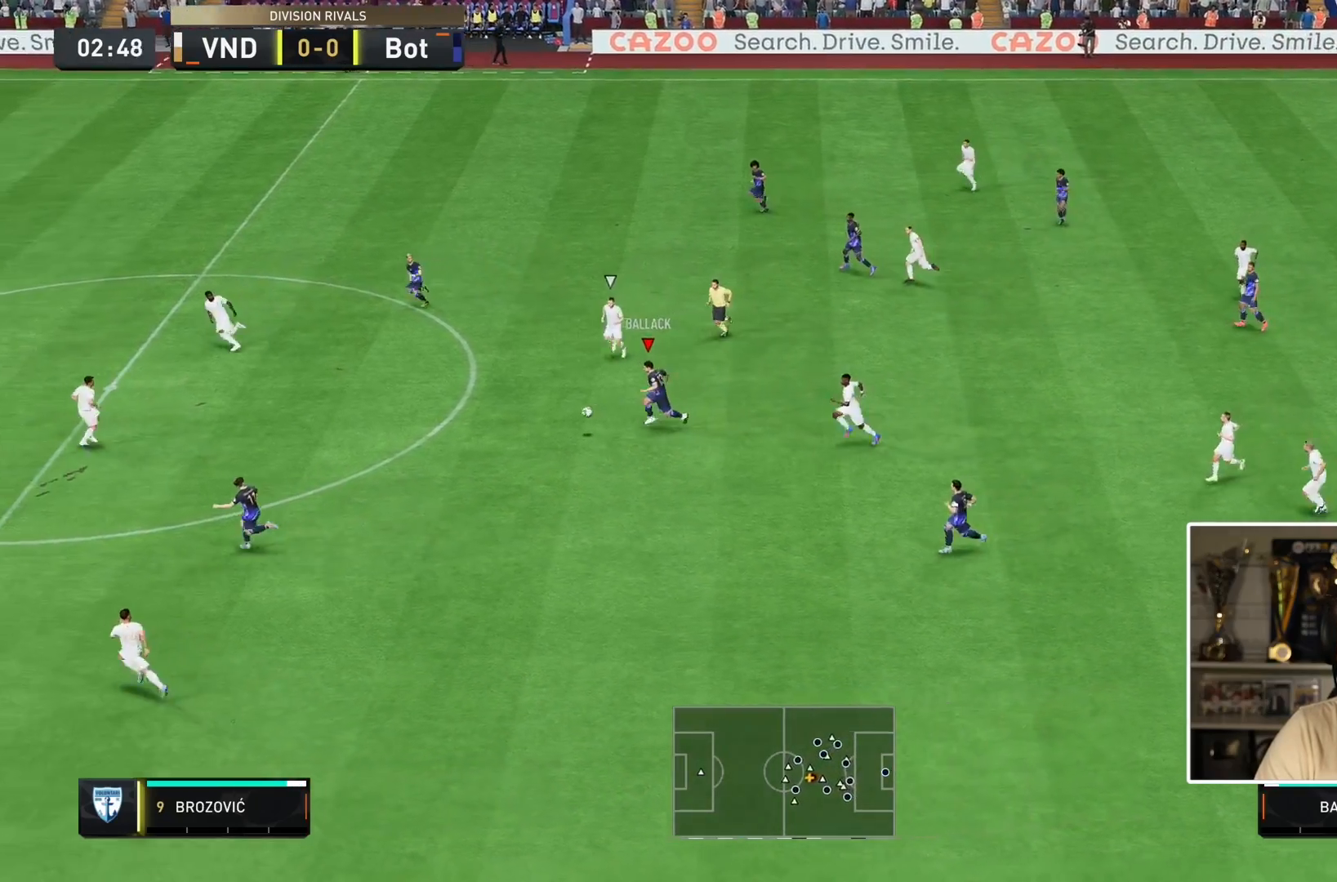
{"buttons": [], "left_stick": "down", "right_stick": "center", "events": []}
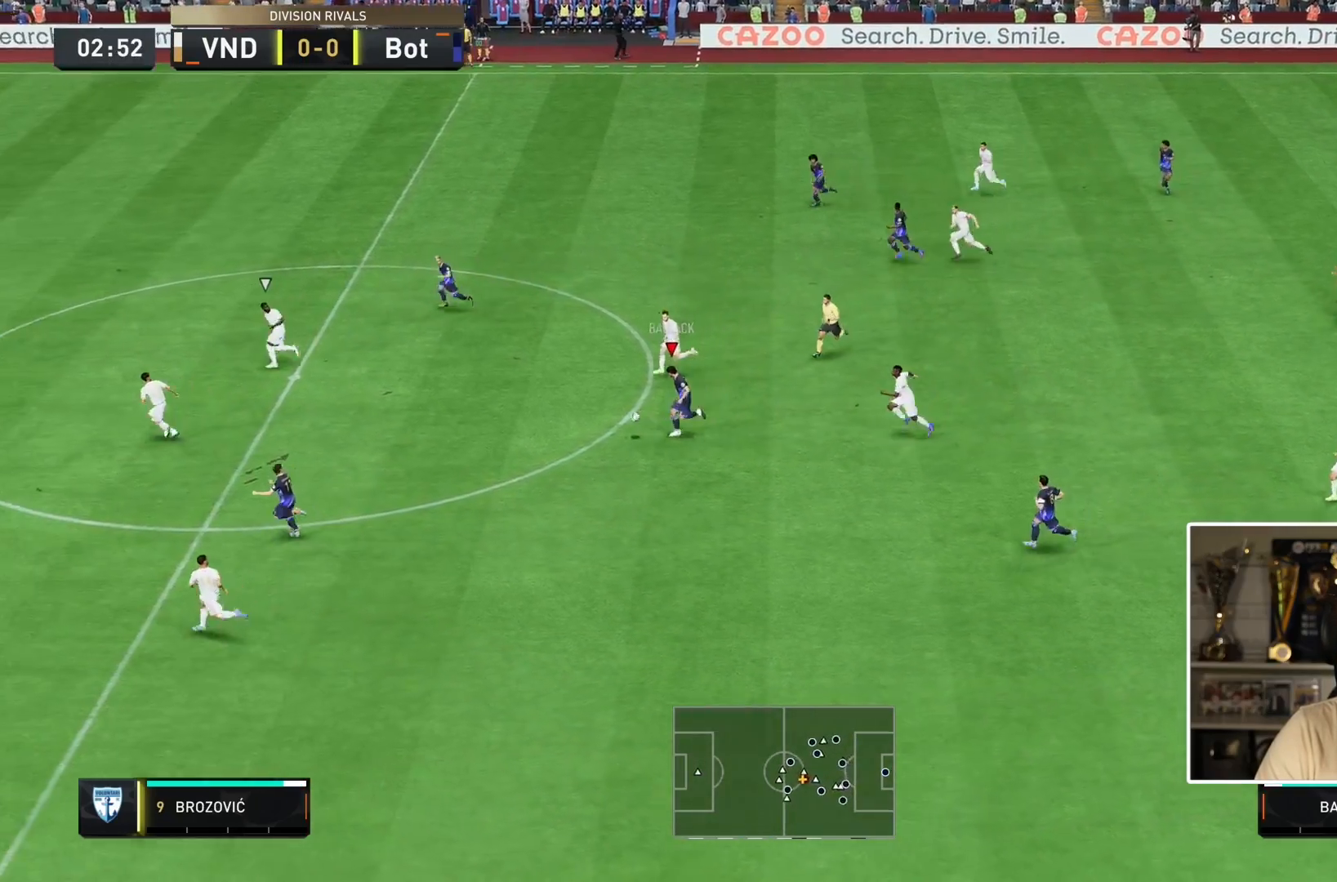
{"buttons": ["L1"], "left_stick": "down-left", "right_stick": "center", "events": [[350, "left_stick", "down-left"], [450, "L1", "down"]]}
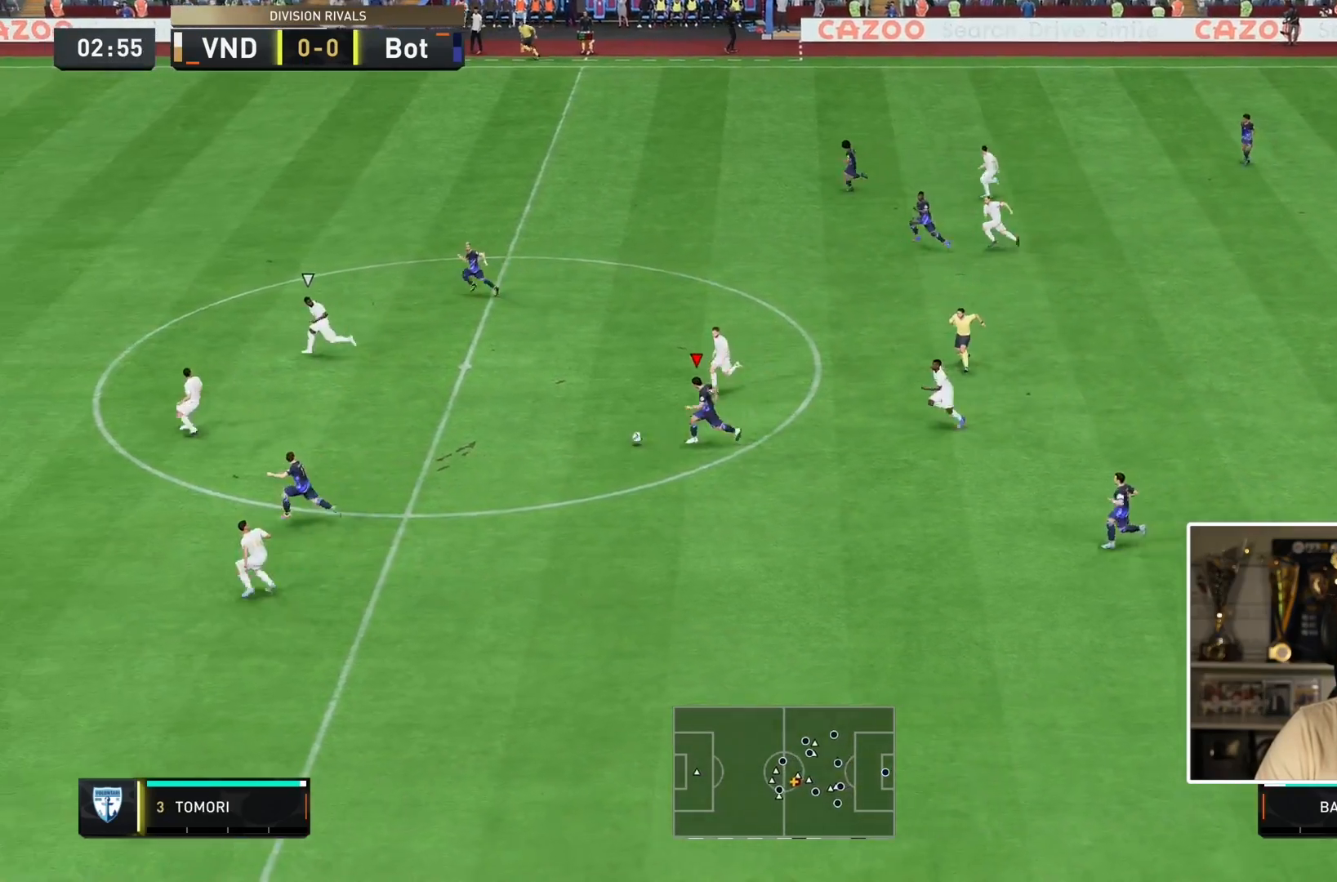
{"buttons": [], "left_stick": "down-left", "right_stick": "center", "events": [[117, "L1", "up"]]}
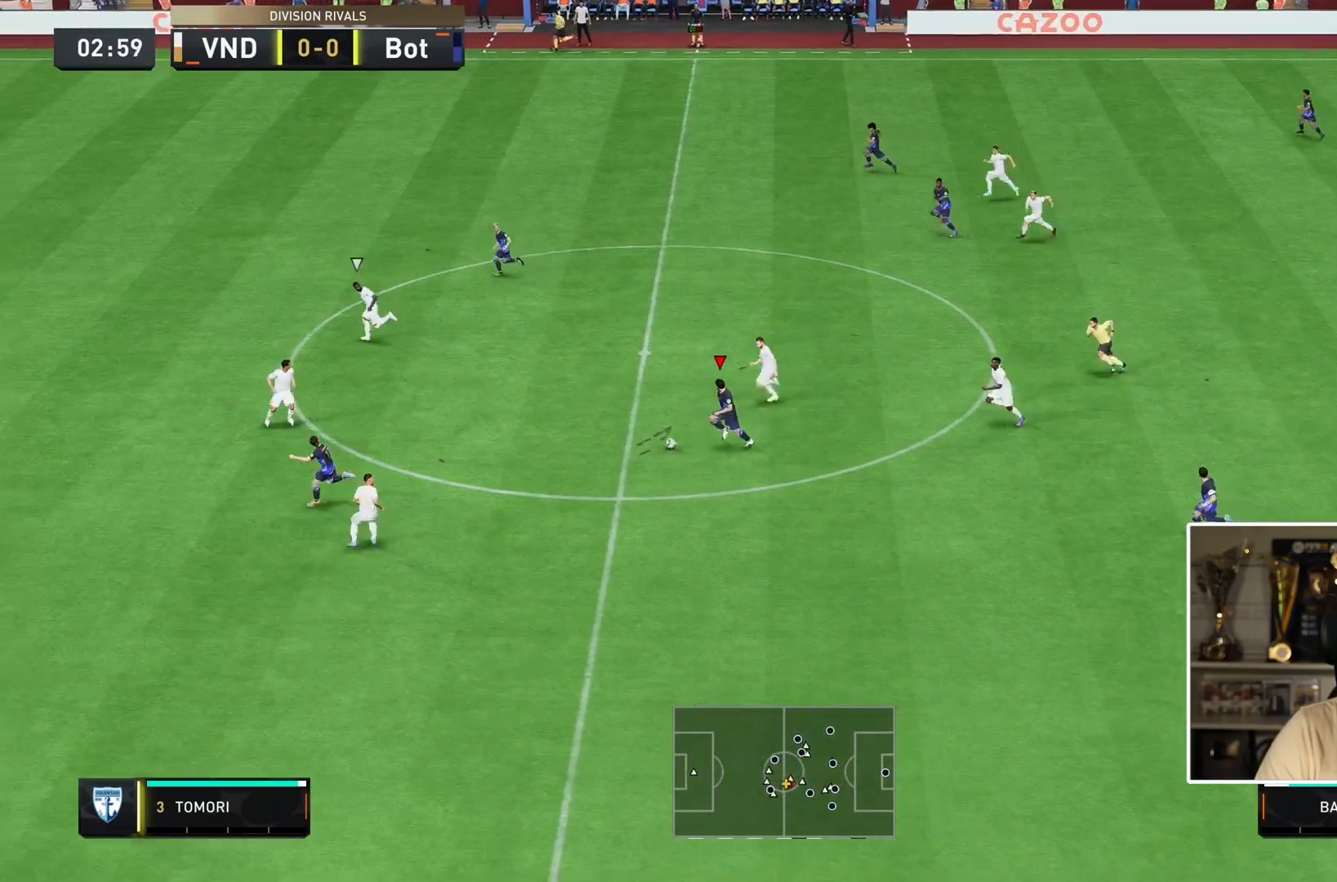
{"buttons": [], "left_stick": "down-left", "right_stick": "center", "events": [[117, "TRIANGLE", "down"], [300, "TRIANGLE", "up"]]}
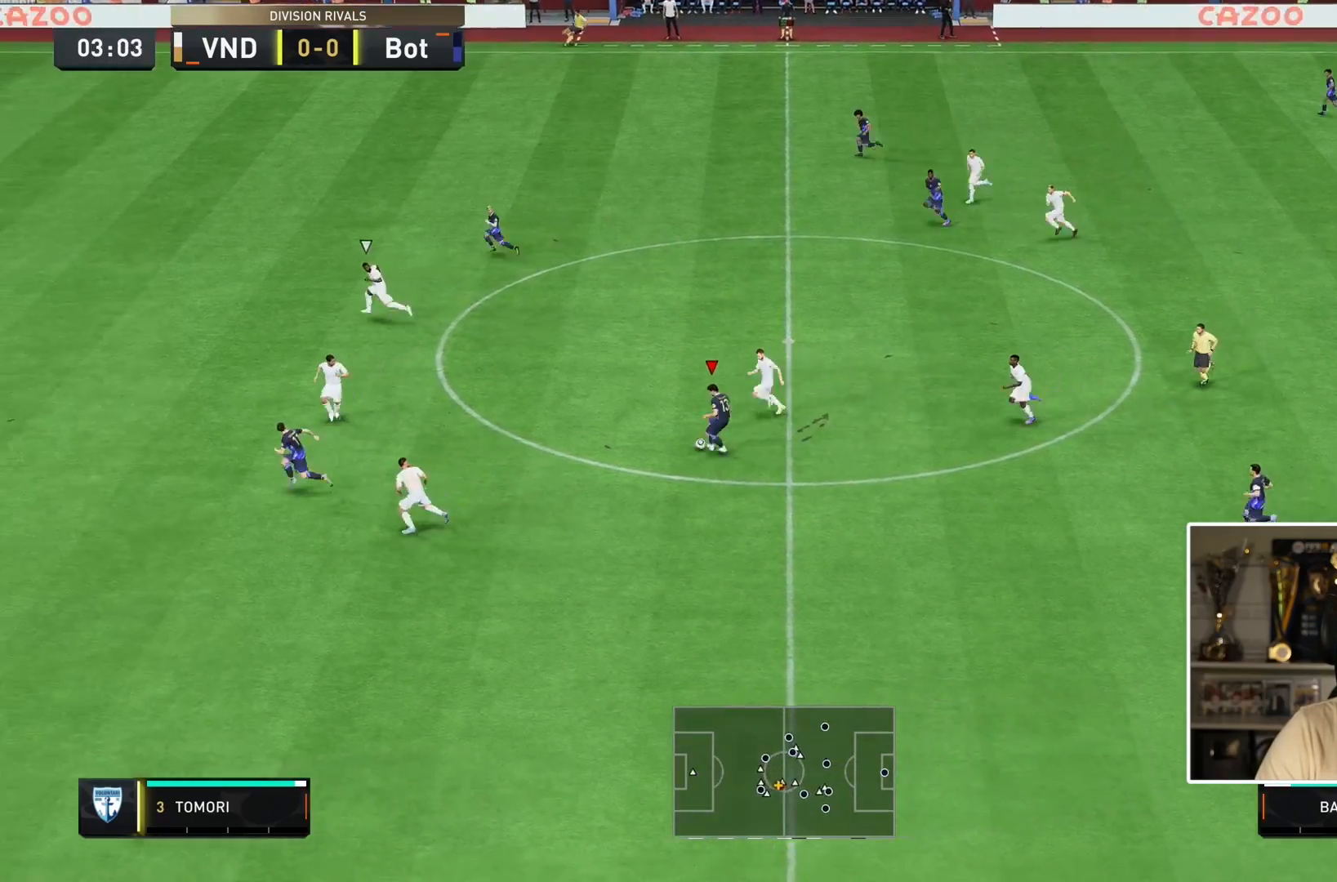
{"buttons": [], "left_stick": "down-left", "right_stick": "center"}
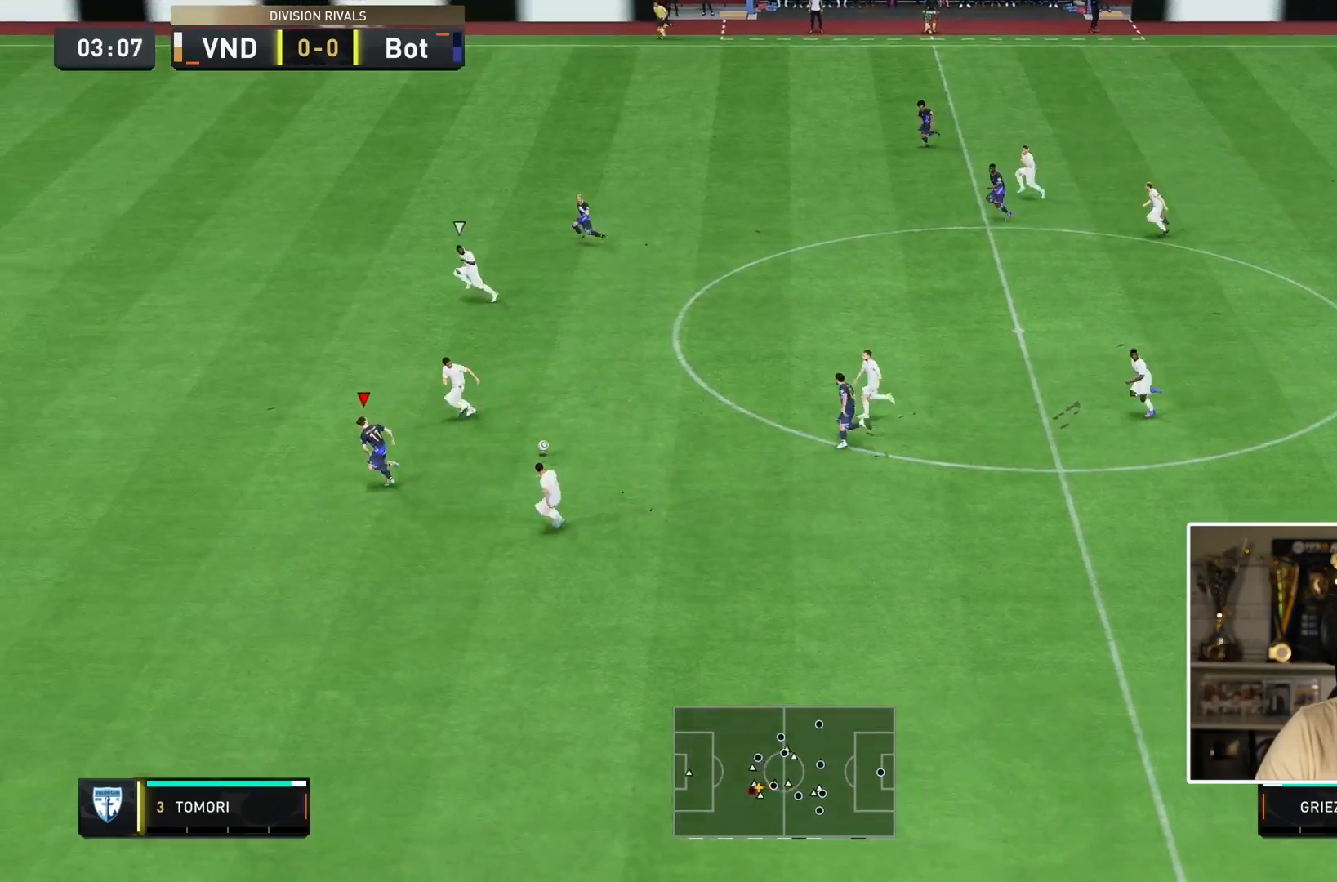
{"buttons": [], "left_stick": "down-left", "right_stick": "center", "events": []}
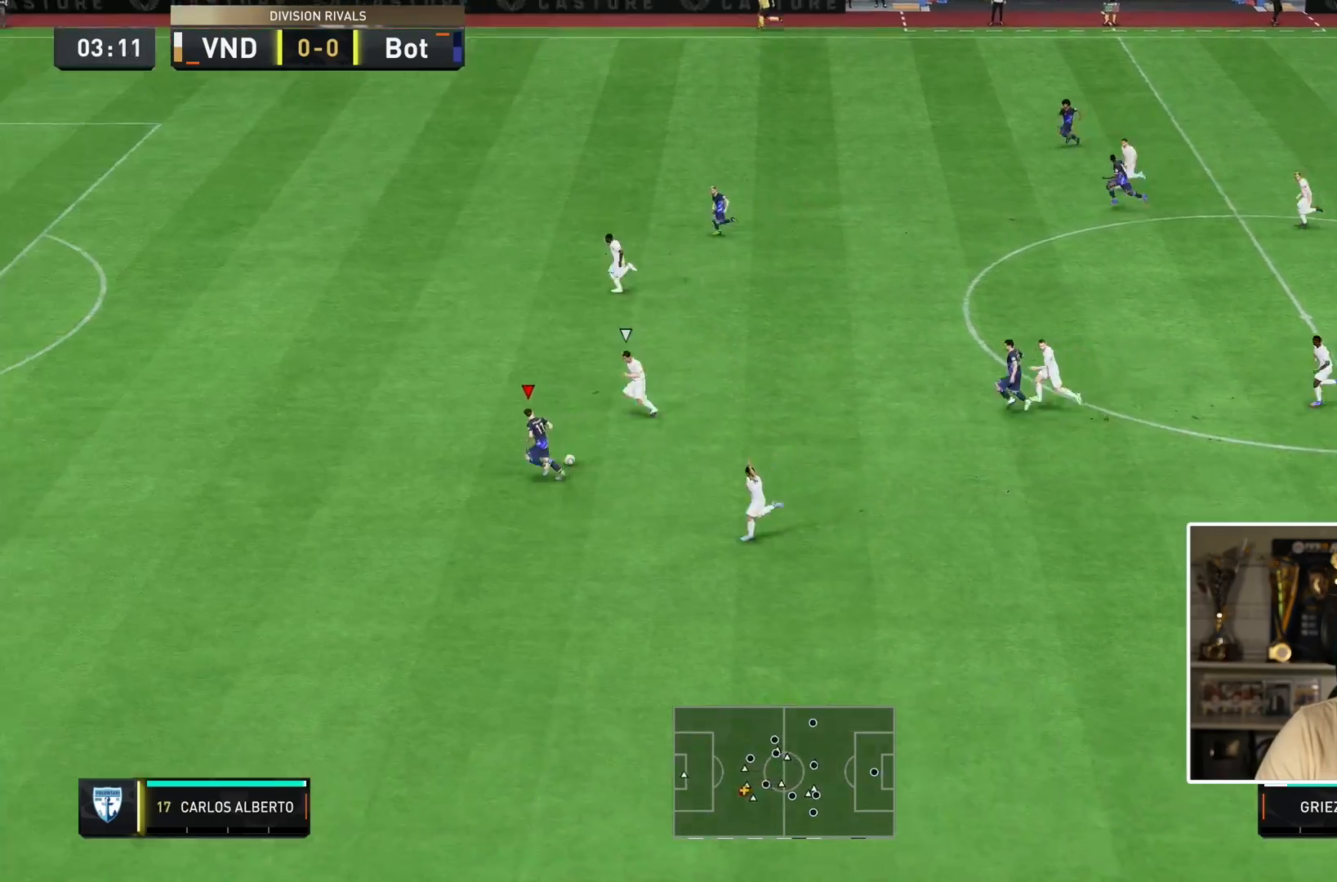
{"buttons": [], "left_stick": "down-left", "right_stick": "center", "events": []}
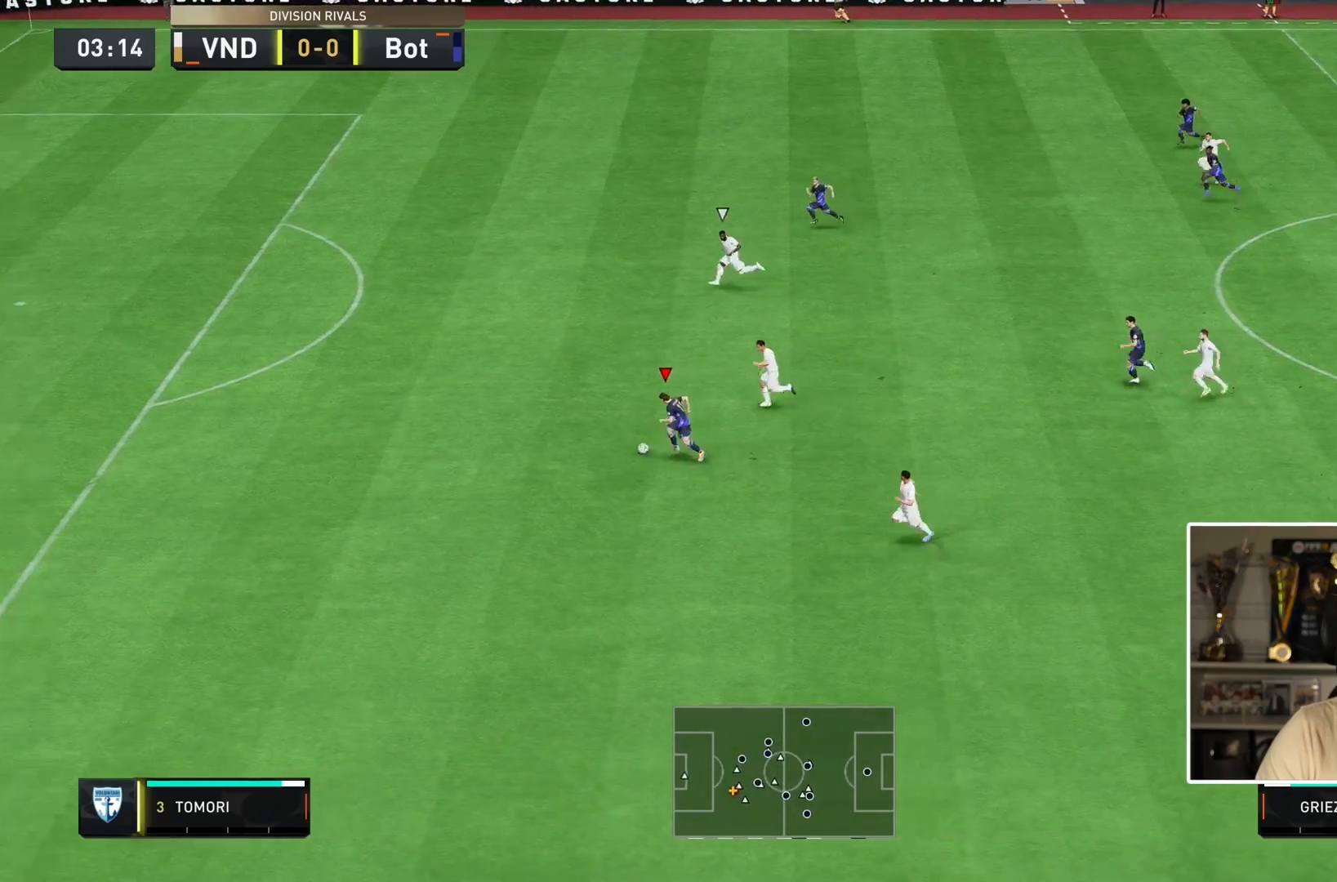
{"buttons": [], "left_stick": "down-left", "right_stick": "center", "events": []}
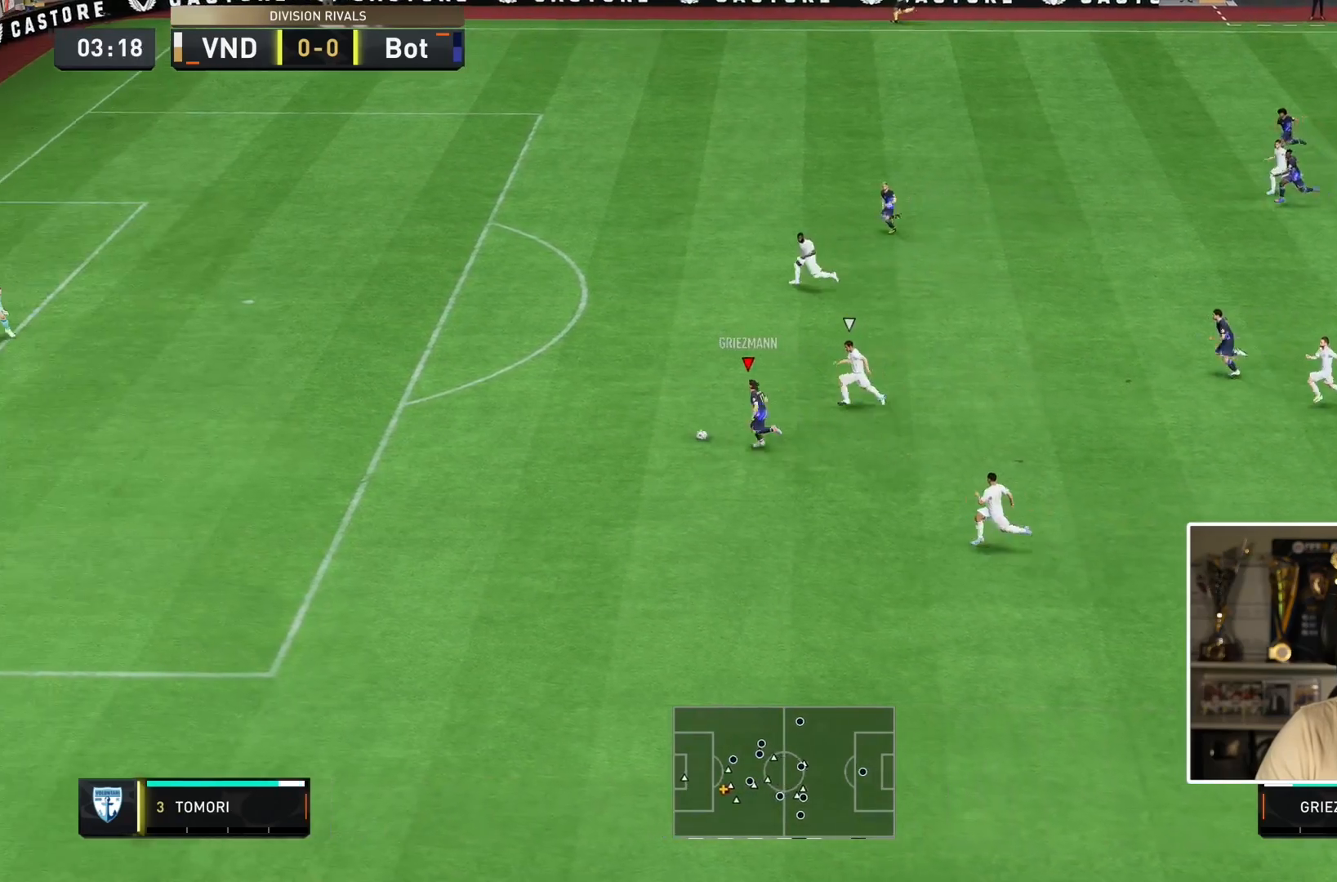
{"buttons": [], "left_stick": "down-left", "right_stick": "center", "events": []}
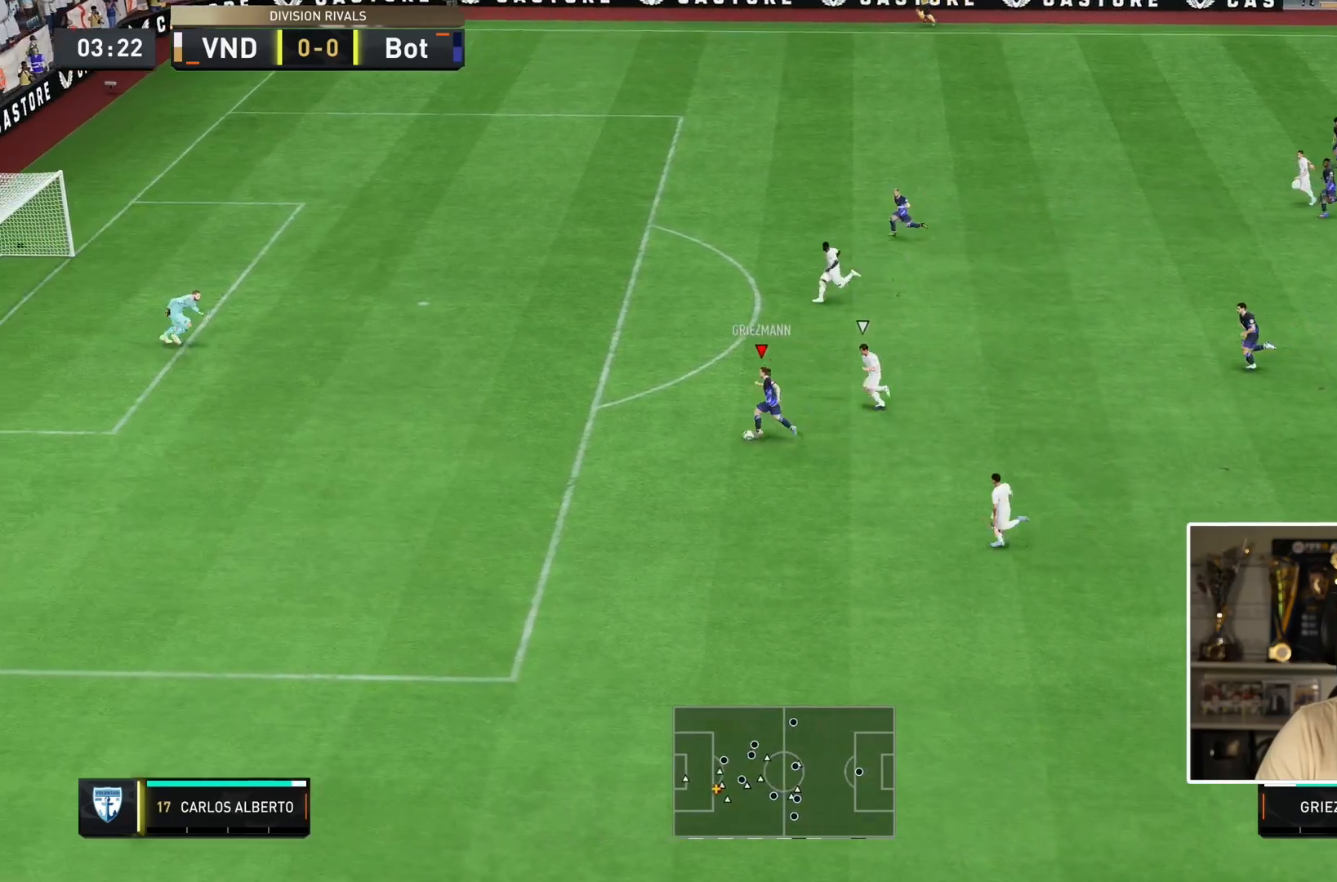
{"buttons": [], "left_stick": "center", "right_stick": "down", "events": [[383, "right_stick", "down"], [467, "left_stick", "center"]]}
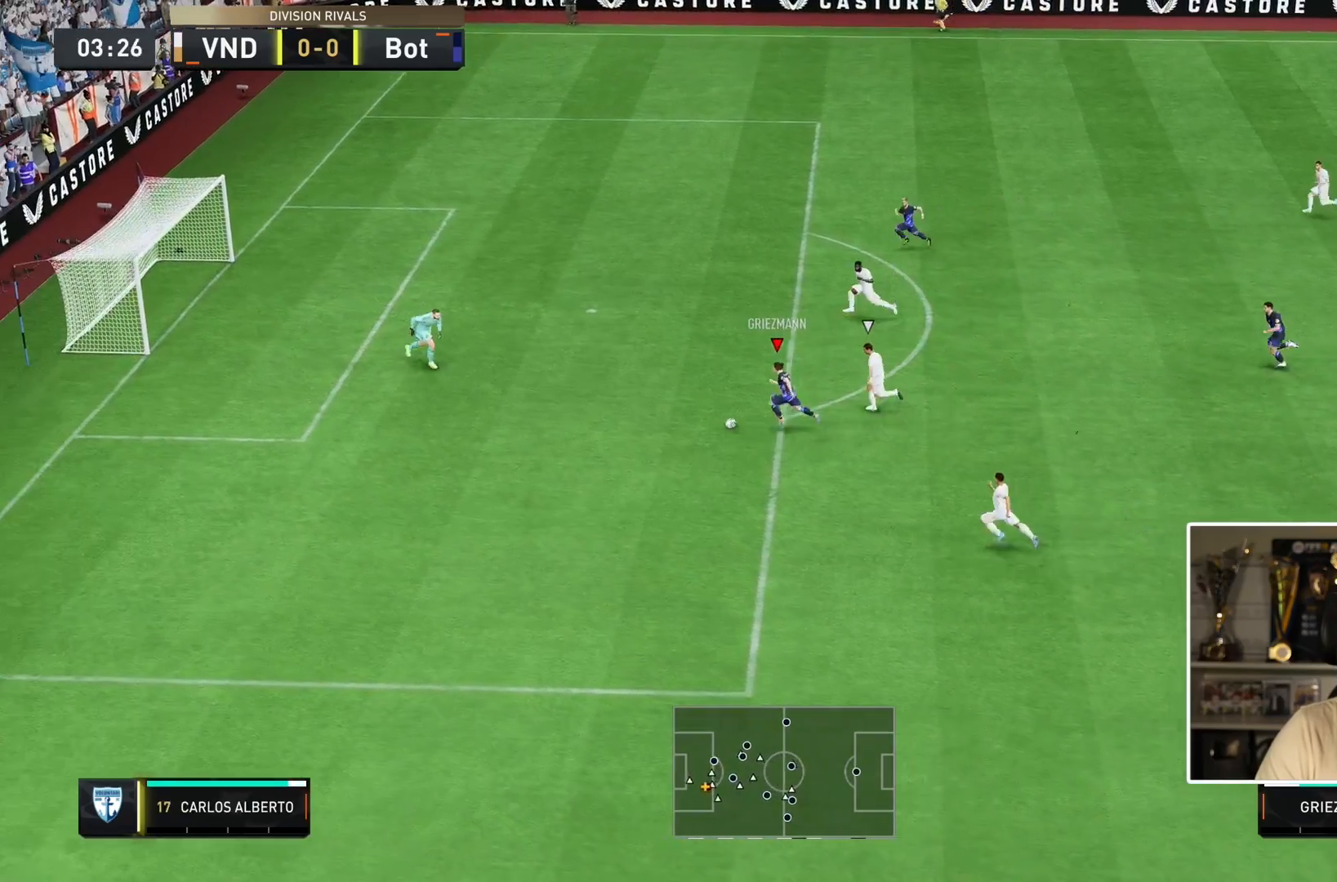
{"buttons": [], "left_stick": "down", "right_stick": "center", "events": [[400, "right_stick", "center"], [417, "left_stick", "down"]]}
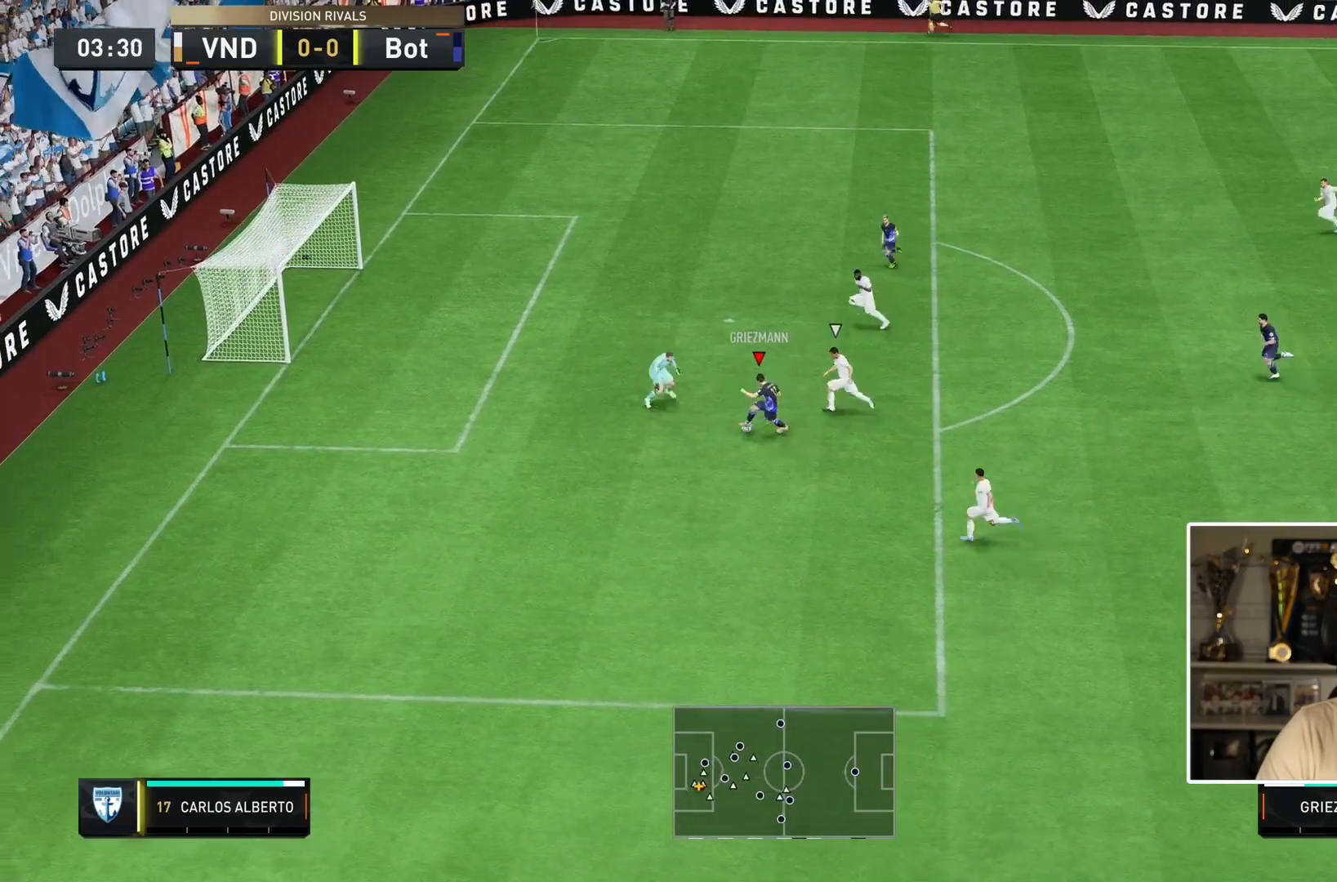
{"buttons": ["CIRCLE"], "left_stick": "down-left", "right_stick": "center", "events": [[400, "CIRCLE", "down"], [400, "left_stick", "down-left"]]}
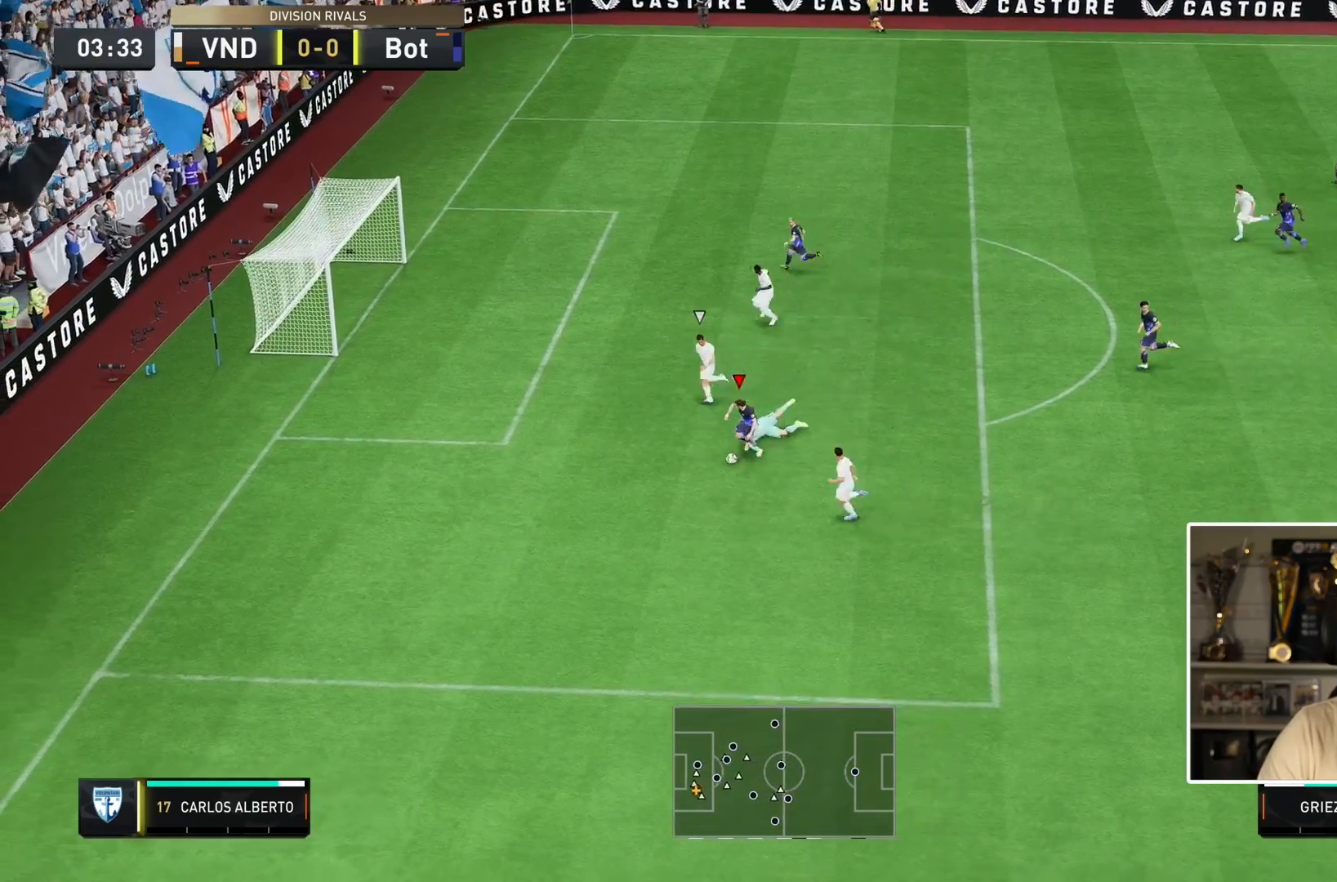
{"buttons": [], "left_stick": "down-left", "right_stick": "center", "events": [[33, "CIRCLE", "up"]]}
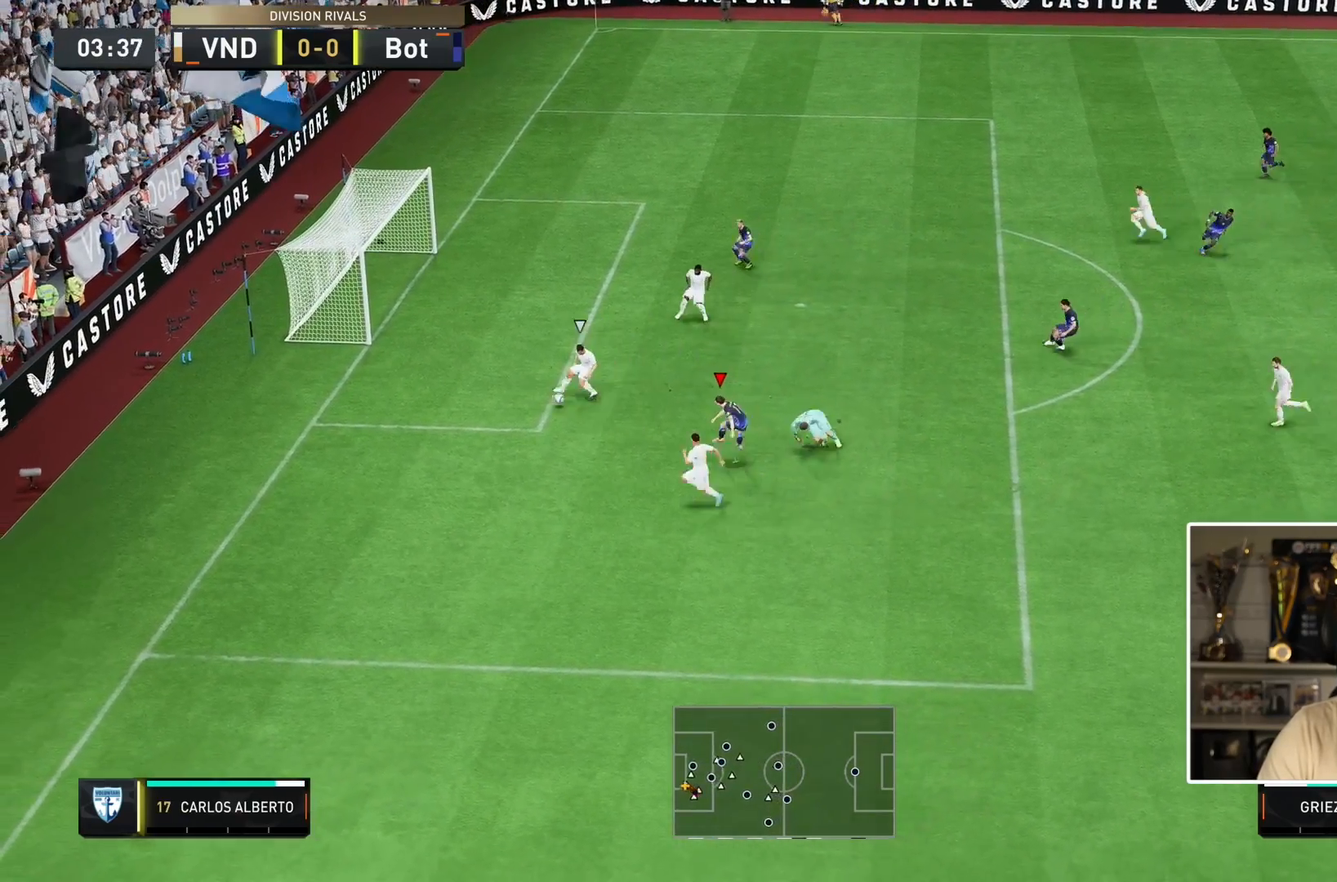
{"buttons": [], "left_stick": "down-left", "right_stick": "center", "events": []}
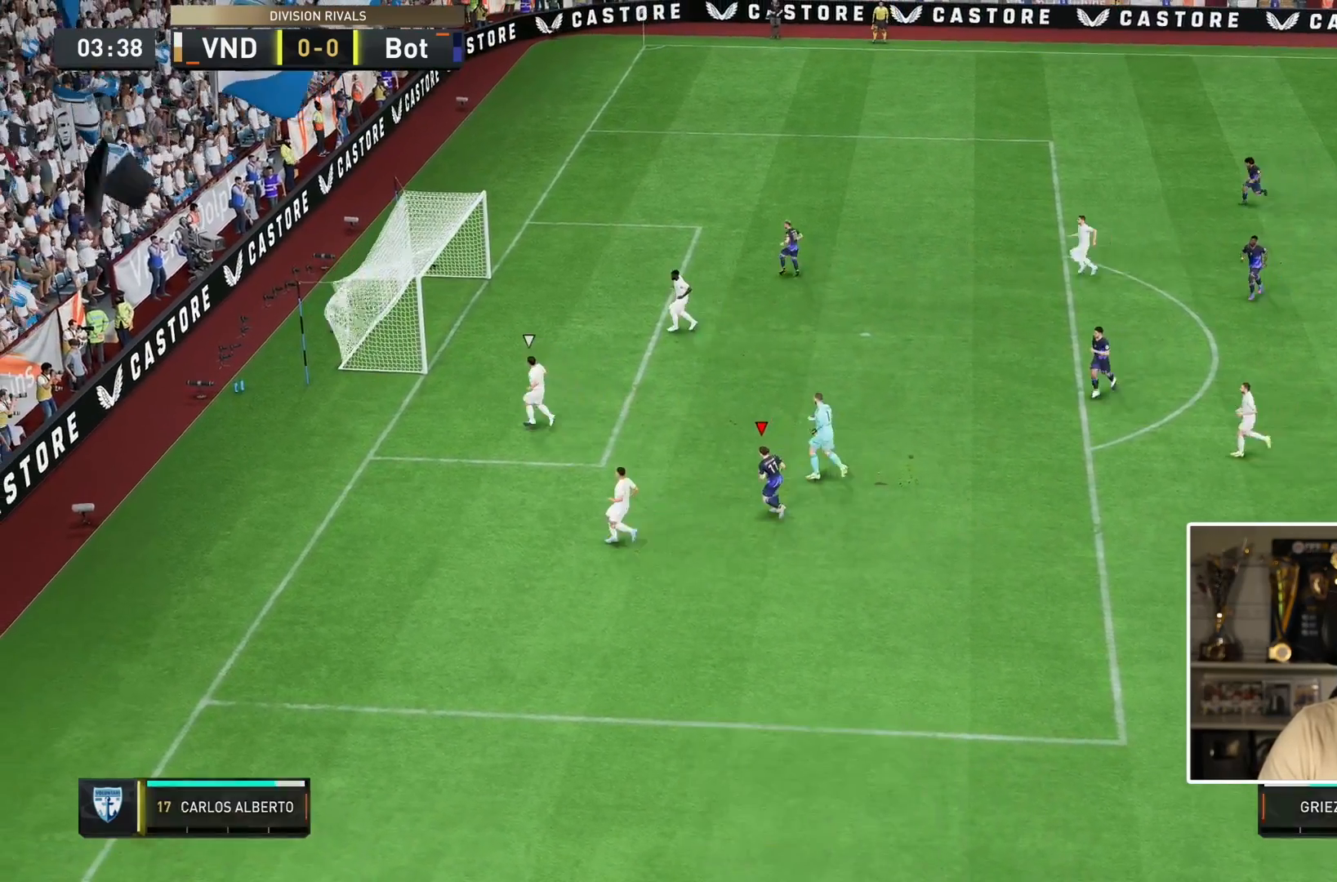
{"buttons": ["L1", "R1"], "left_stick": "down-left", "right_stick": "center", "events": [[183, "R1", "down"], [217, "L1", "down"]]}
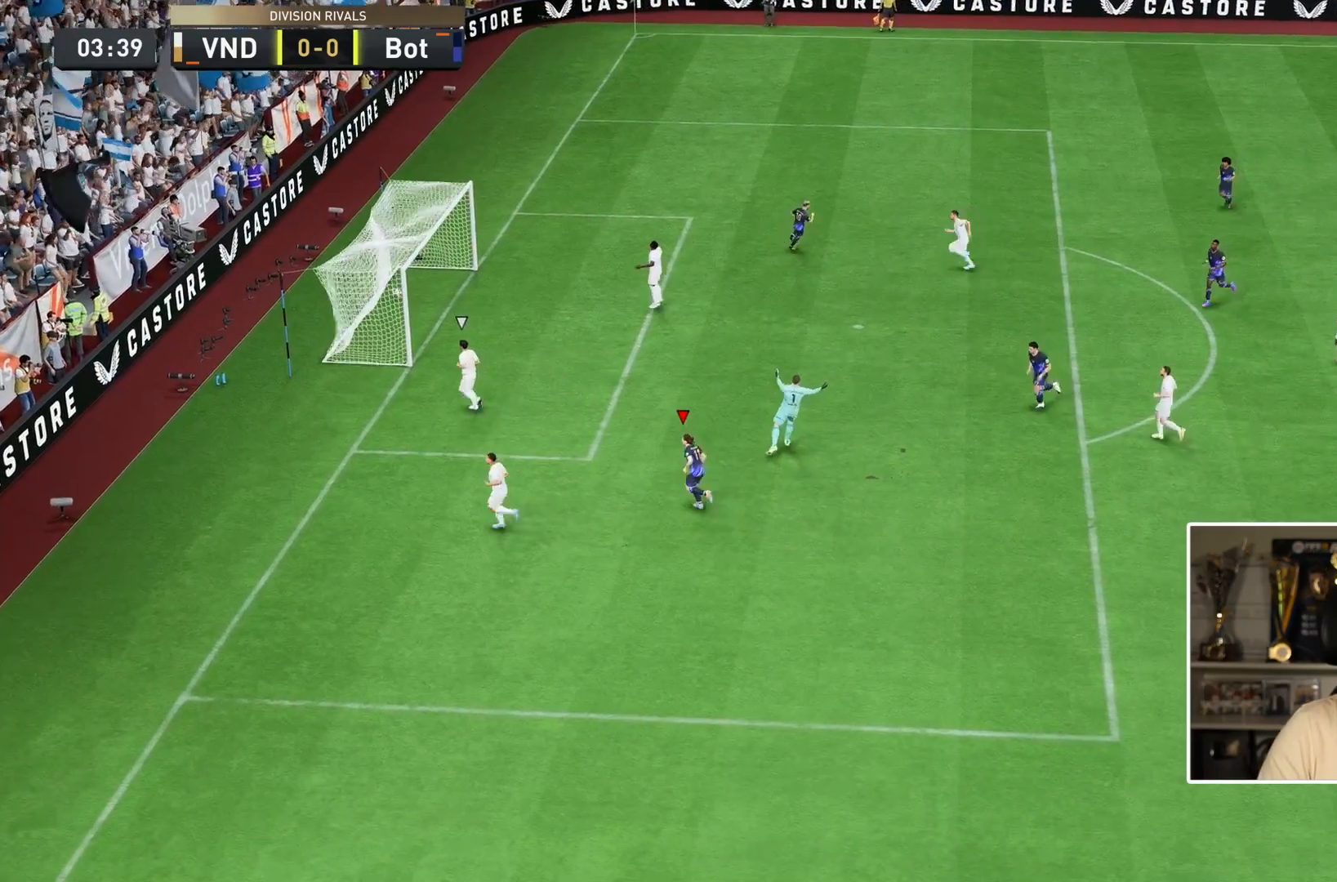
{"buttons": [], "left_stick": "down-left", "right_stick": "center", "events": [[100, "left_stick", "left"], [383, "L1", "up"], [383, "R1", "up"], [400, "L1", "down"], [400, "R1", "down"], [400, "left_stick", "down-left"], [467, "R1", "up"], [483, "L1", "up"]]}
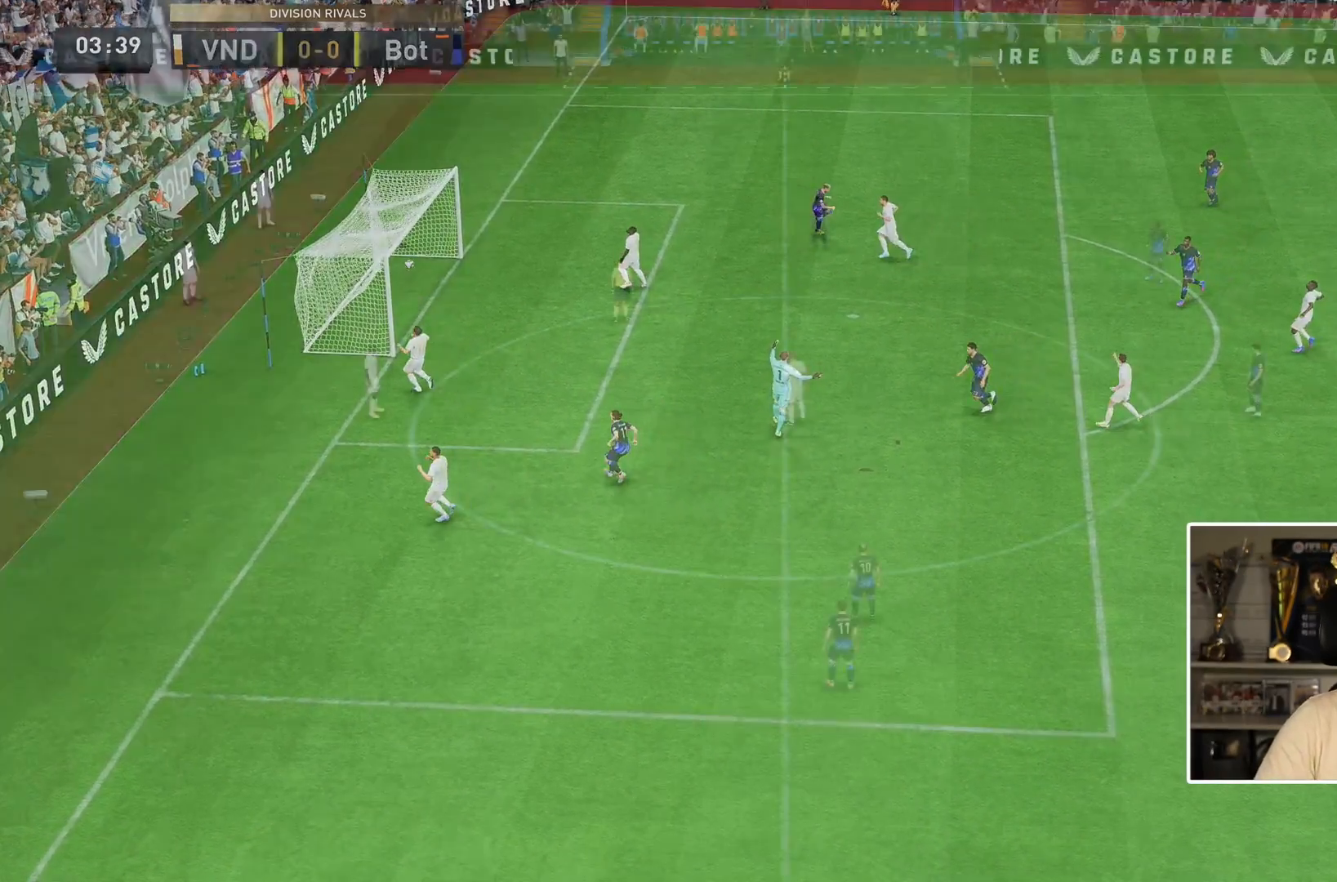
{"buttons": ["L2"], "left_stick": "down", "right_stick": "center", "events": [[67, "left_stick", "center"], [117, "L2", "down"], [117, "left_stick", "down-right"], [283, "left_stick", "center"], [283, "right_stick", "down"], [417, "left_stick", "down"], [433, "right_stick", "center"]]}